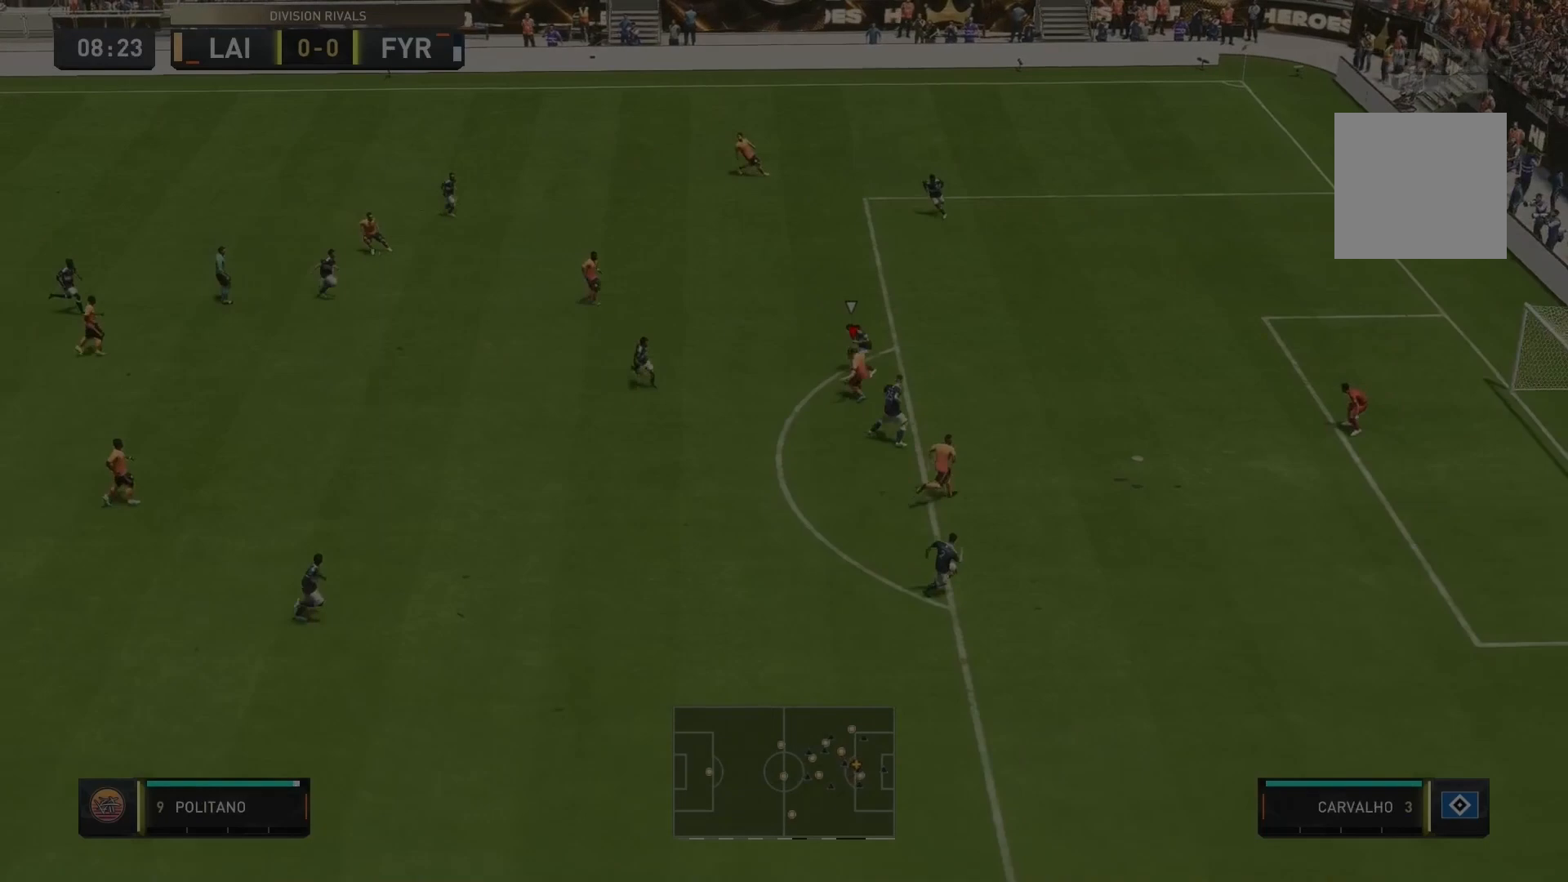
Gameplay with a controller (Xbox layout); each line is a JSON object with the inputs held at the frame after it. "events" lists button and stick changes between this image and that frame as [ms after this image, input, new state], when the widget could be followed in between. Not read: B L3 R3.
{"buttons": [], "left_stick": "down-right", "right_stick": "center", "events": [[80, "left_stick", "down-right"]]}
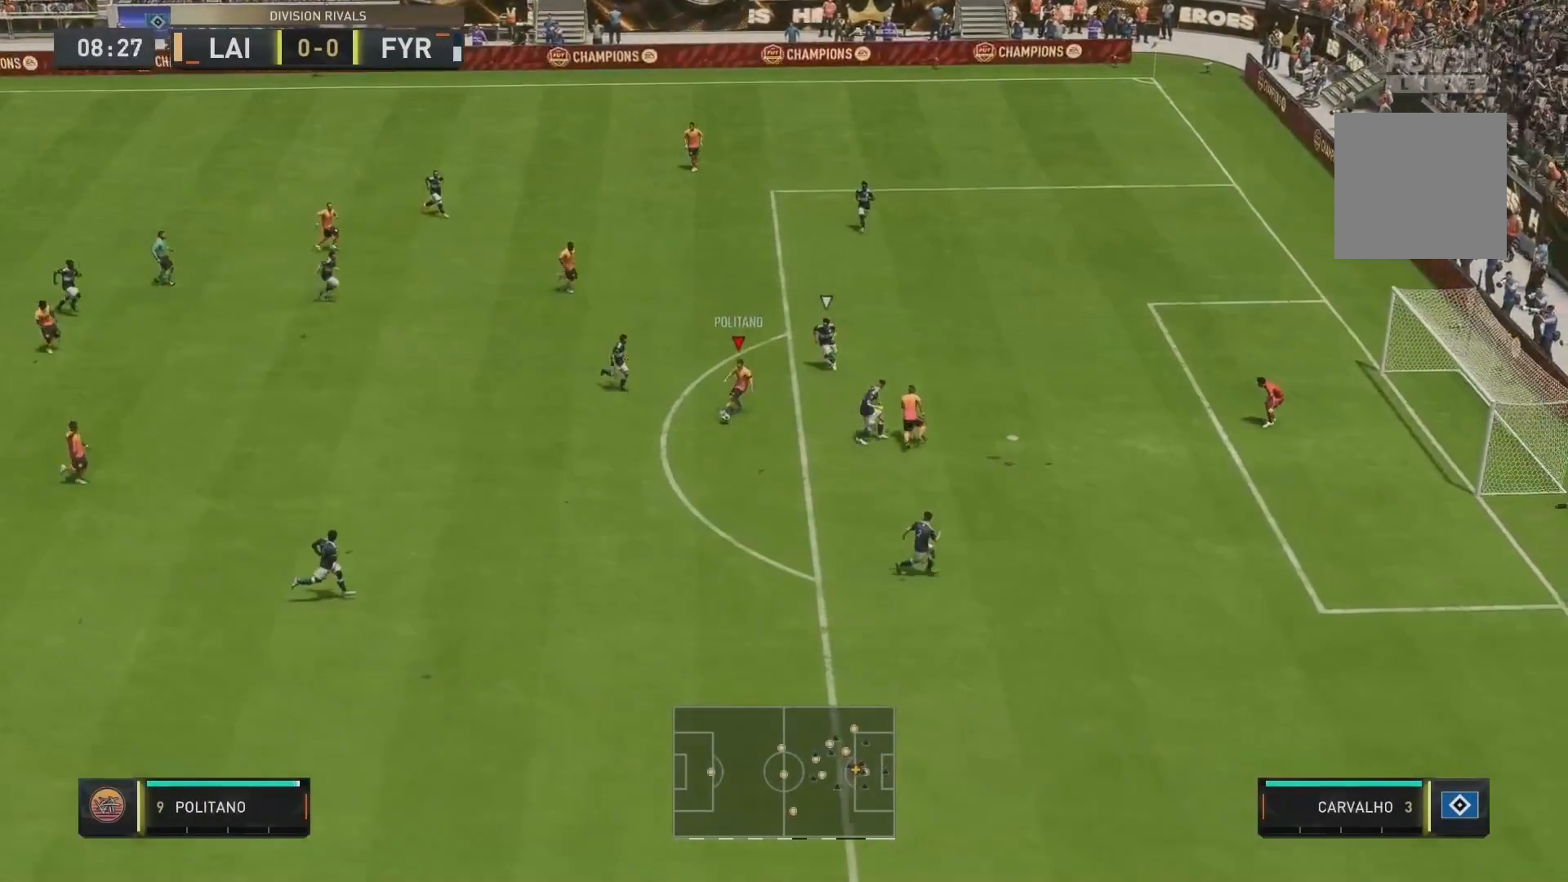
{"buttons": [], "left_stick": "down-right", "right_stick": "center", "events": []}
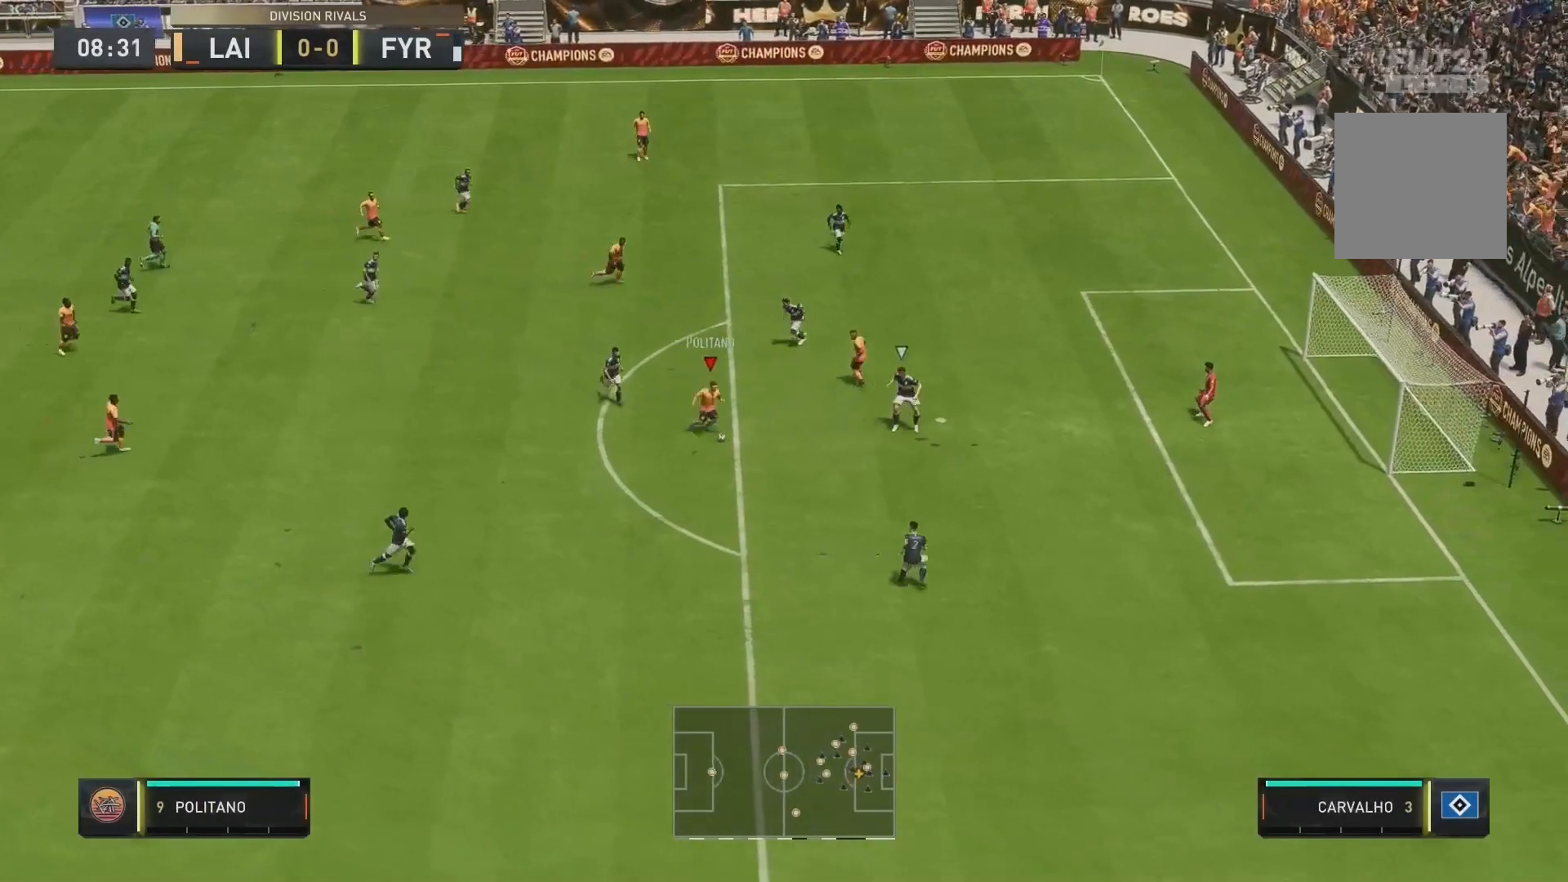
{"buttons": [], "left_stick": "up-right", "right_stick": "center", "events": [[280, "left_stick", "right"], [440, "left_stick", "up-right"]]}
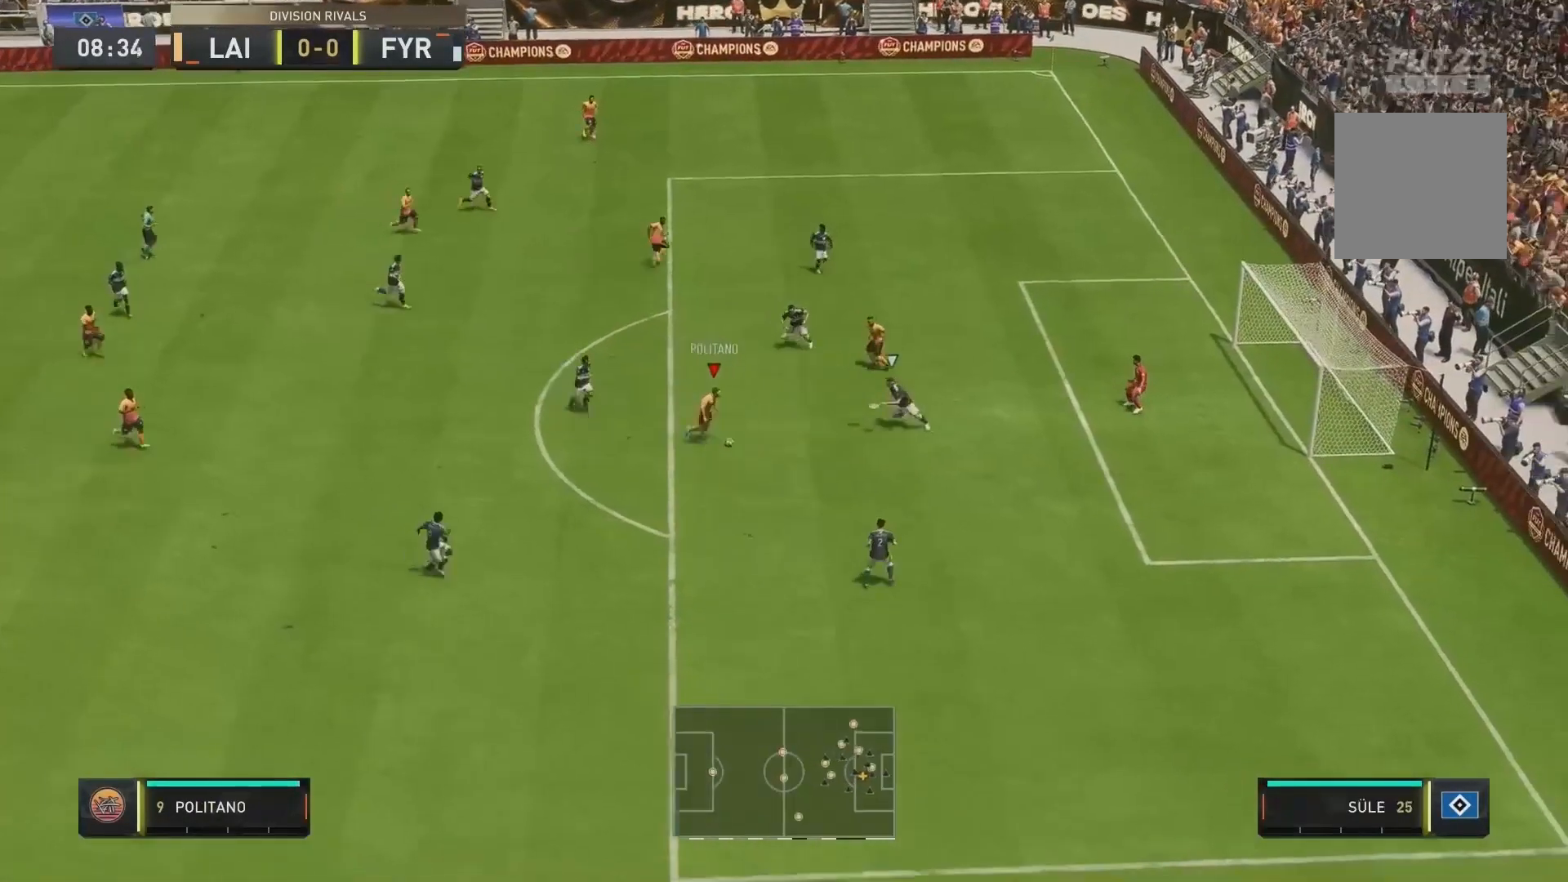
{"buttons": [], "left_stick": "up", "right_stick": "center", "events": [[480, "left_stick", "up"]]}
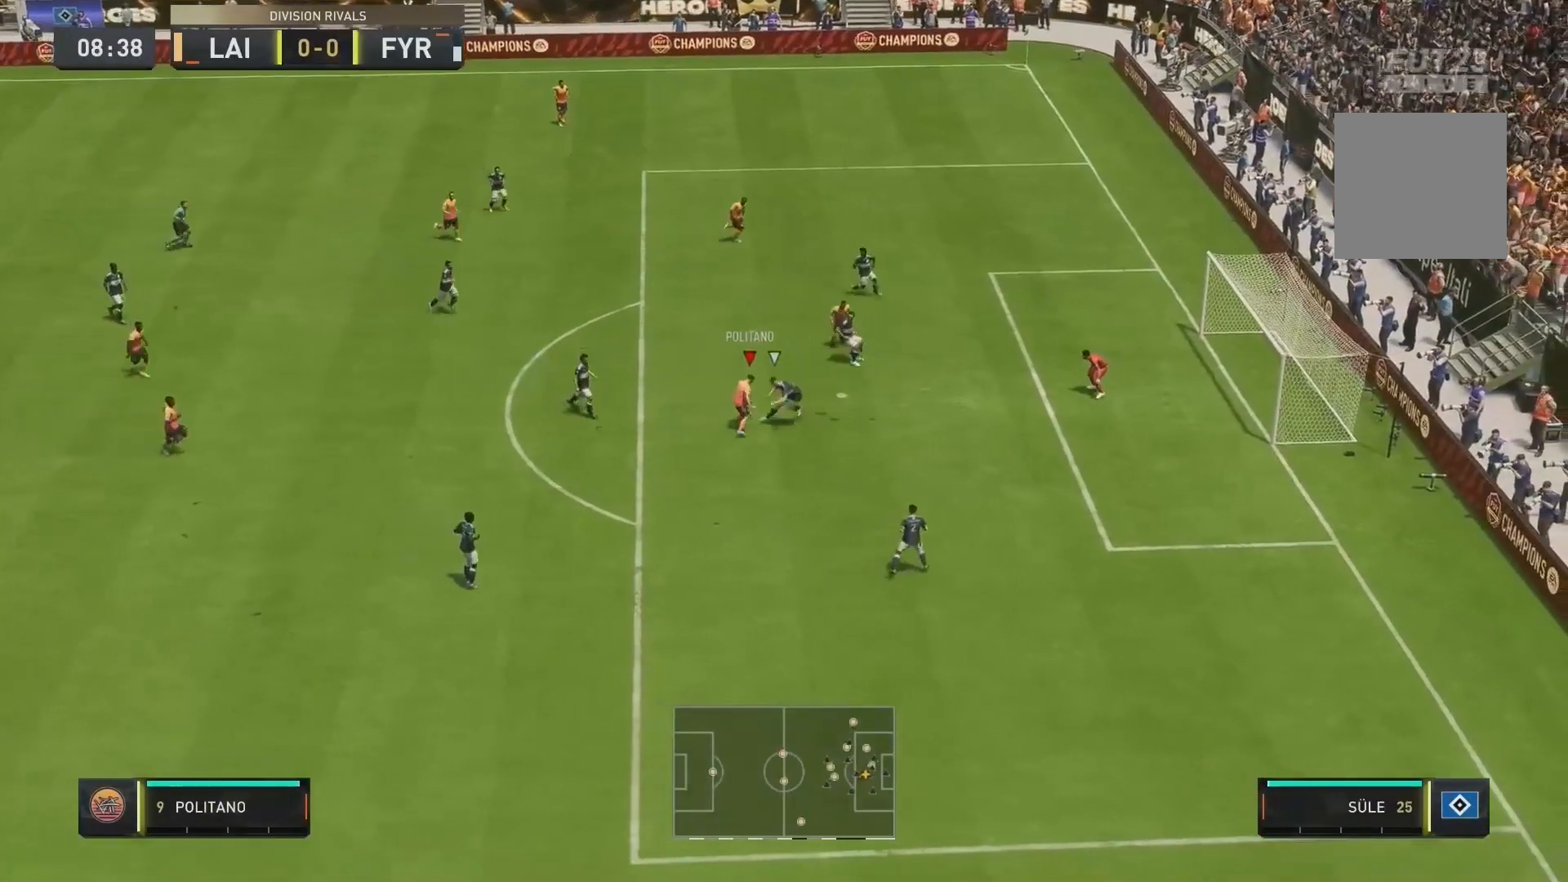
{"buttons": [], "left_stick": "up", "right_stick": "center", "events": []}
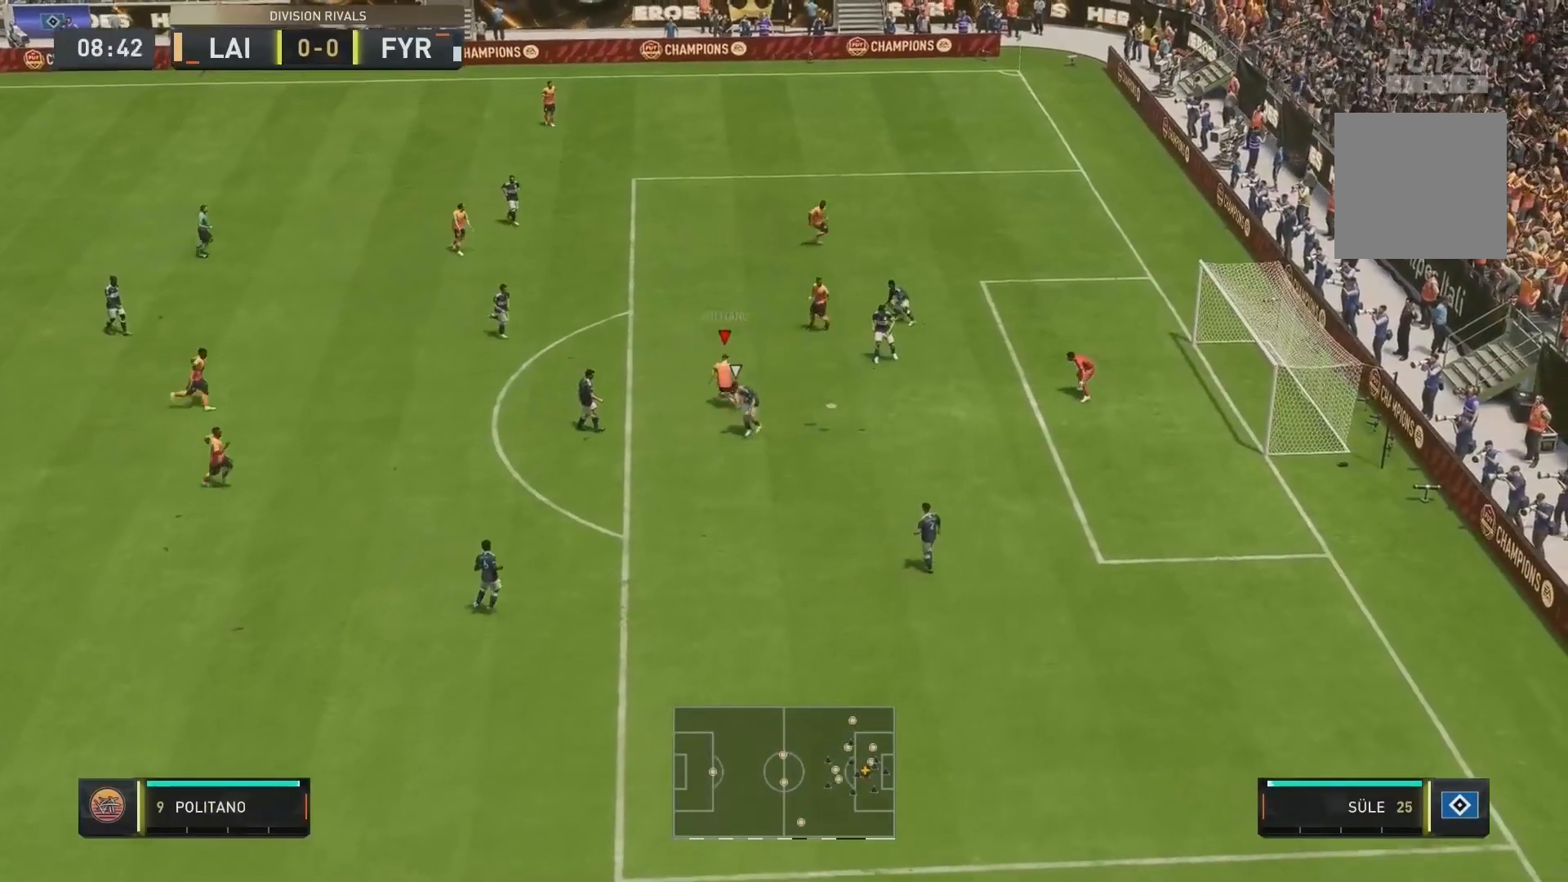
{"buttons": [], "left_stick": "down-right", "right_stick": "center", "events": [[40, "left_stick", "up-right"], [280, "left_stick", "right"], [520, "left_stick", "down-right"]]}
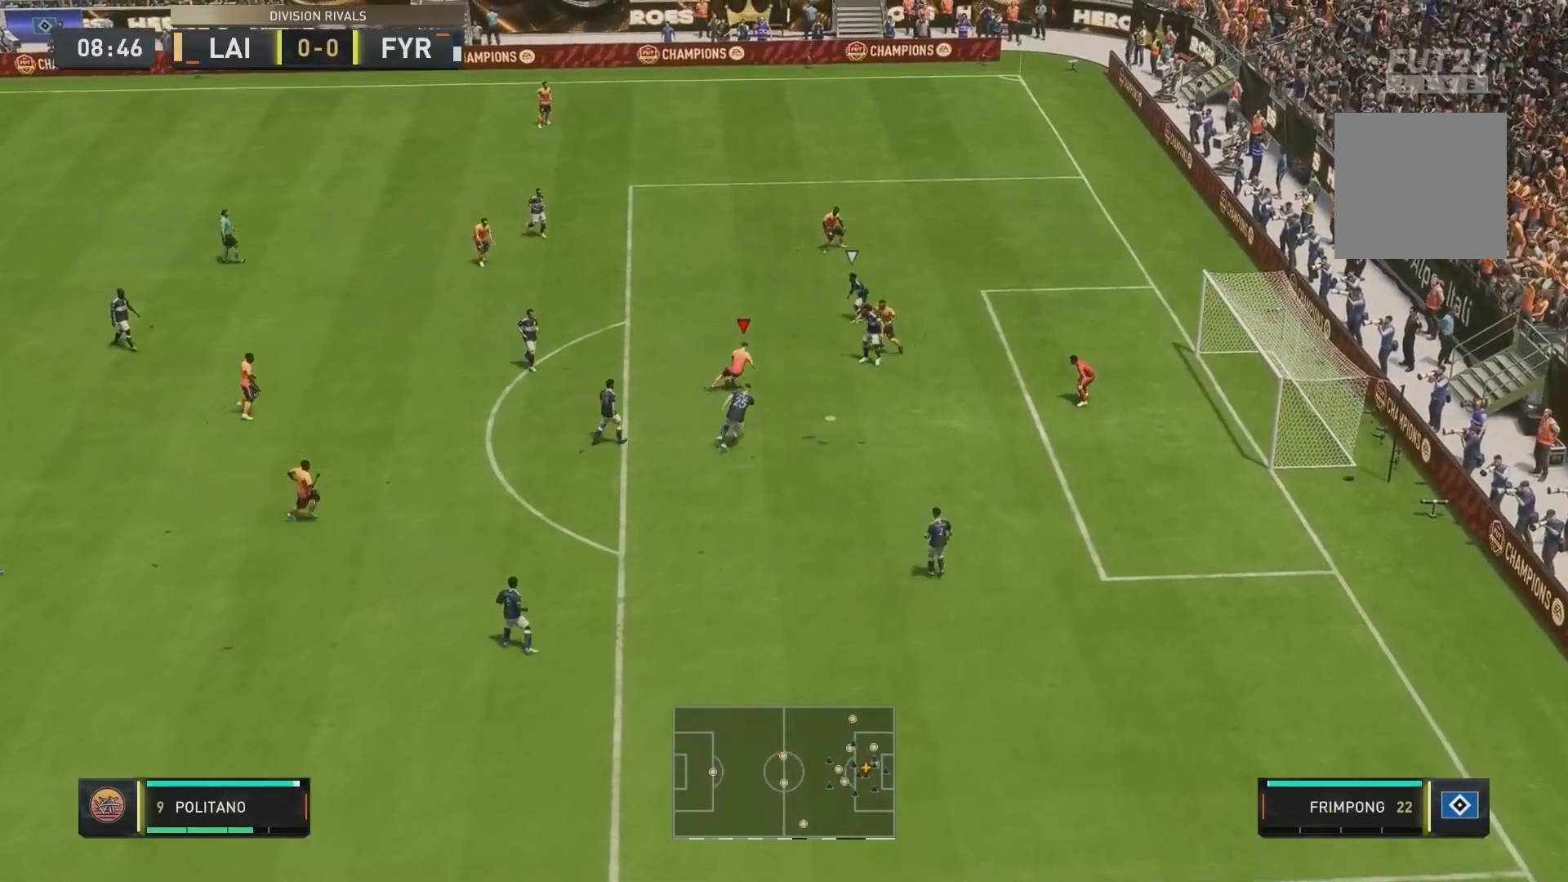
{"buttons": [], "left_stick": "down-right", "right_stick": "center", "events": []}
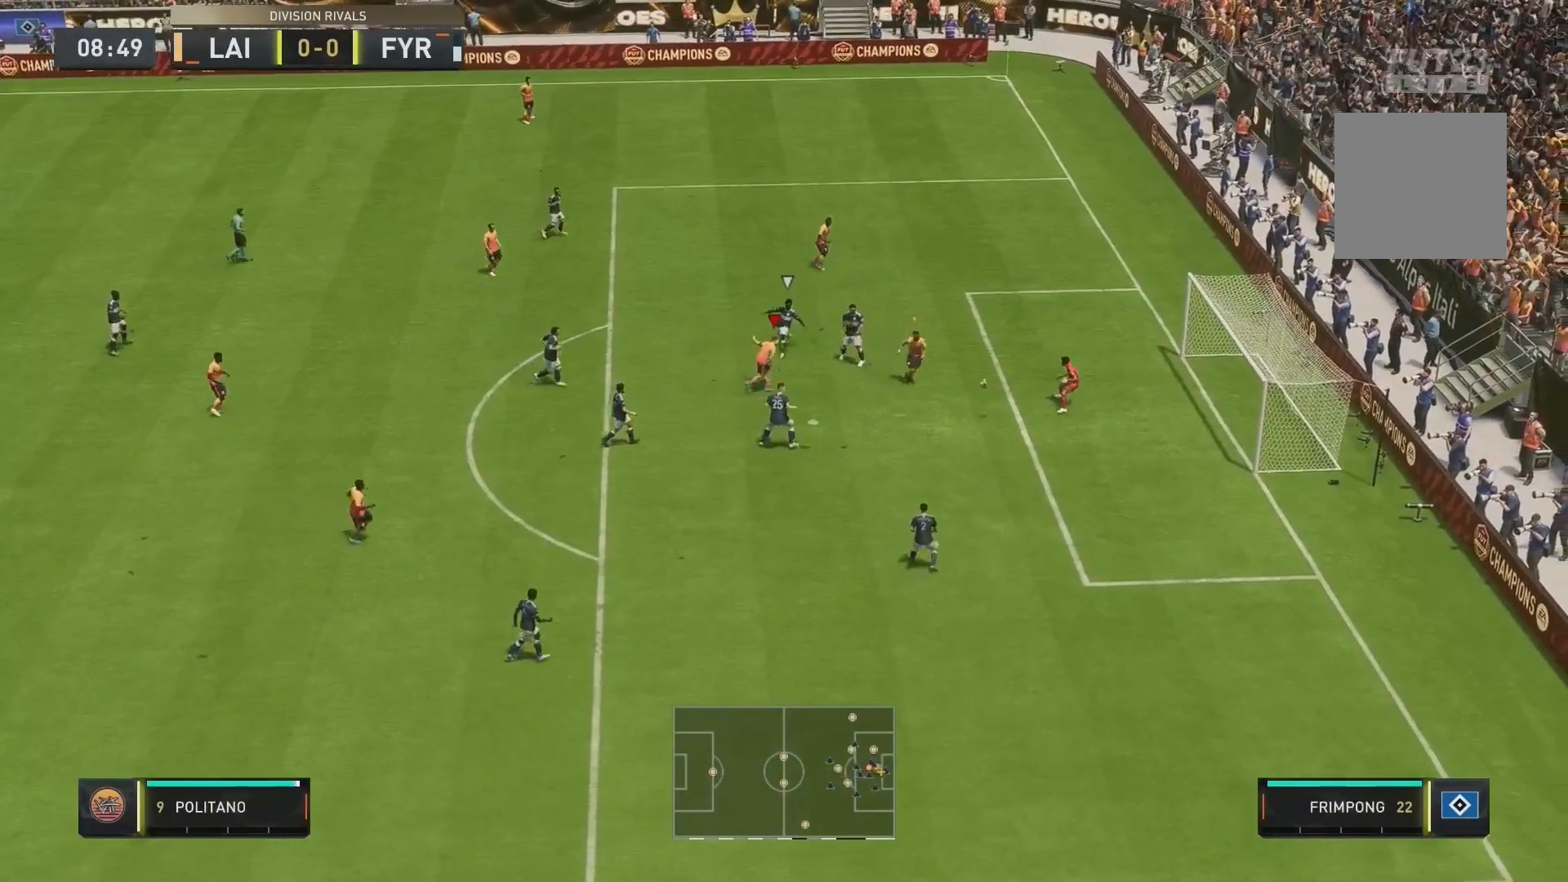
{"buttons": [], "left_stick": "down-right", "right_stick": "center", "events": []}
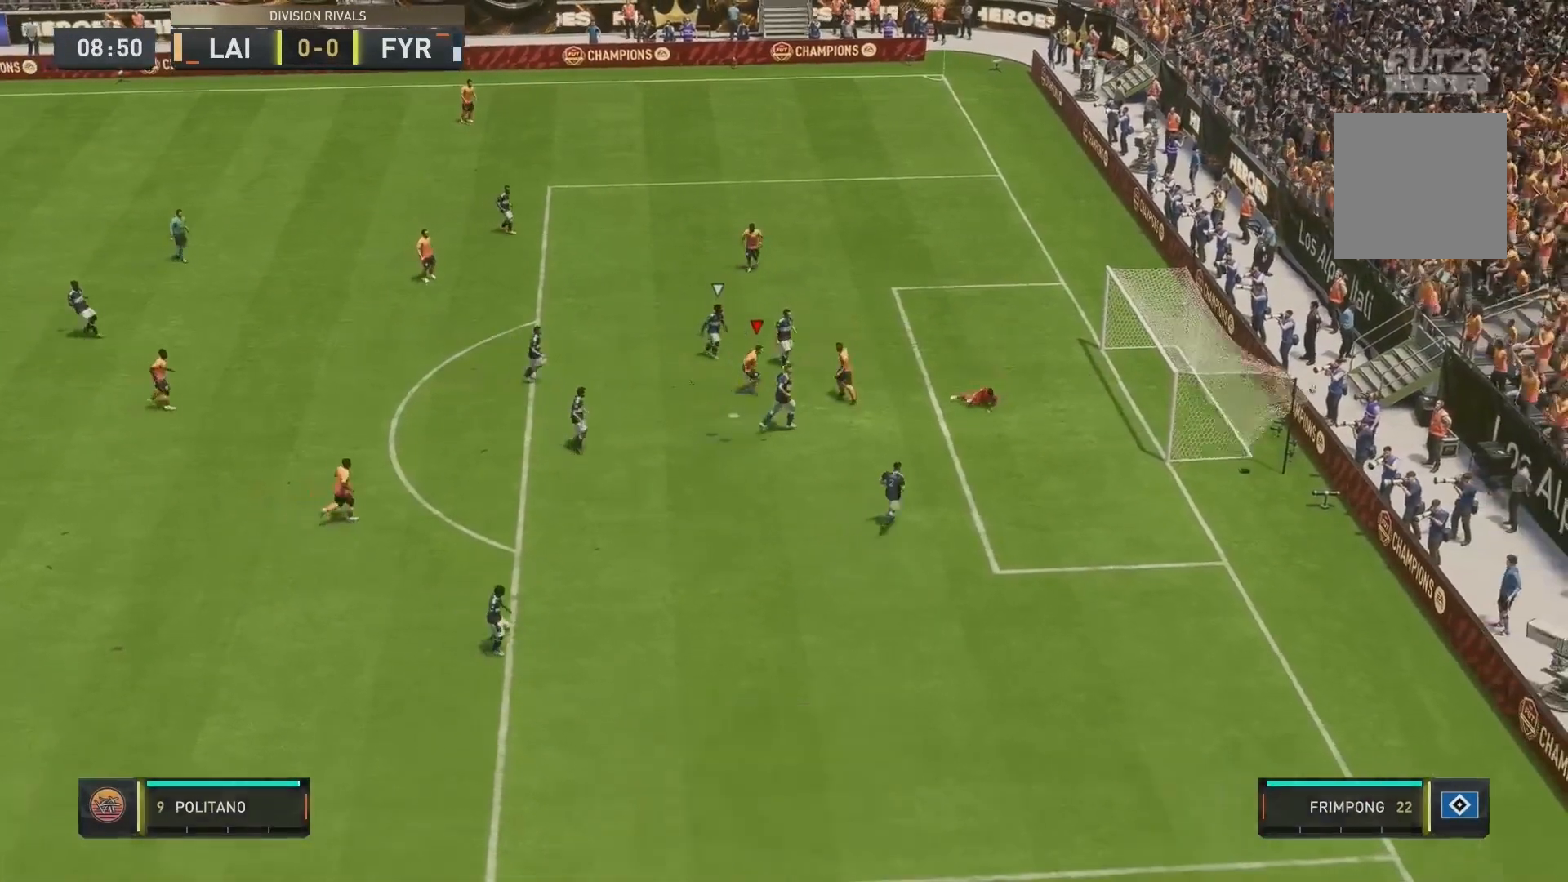
{"buttons": [], "left_stick": "center", "right_stick": "center", "events": [[240, "left_stick", "center"]]}
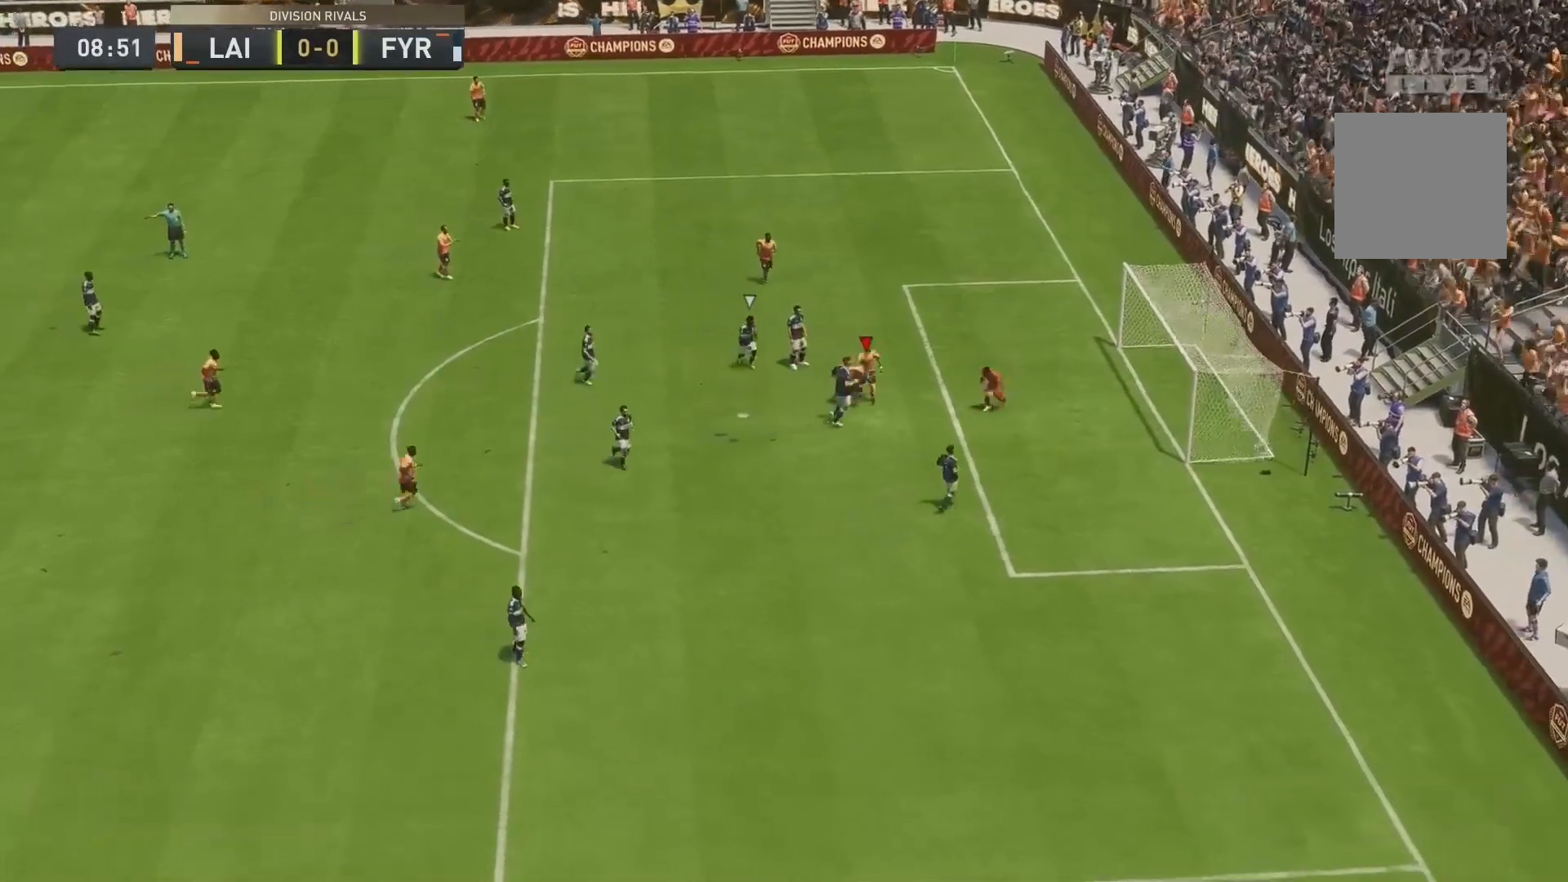
{"buttons": [], "left_stick": "center", "right_stick": "center", "events": []}
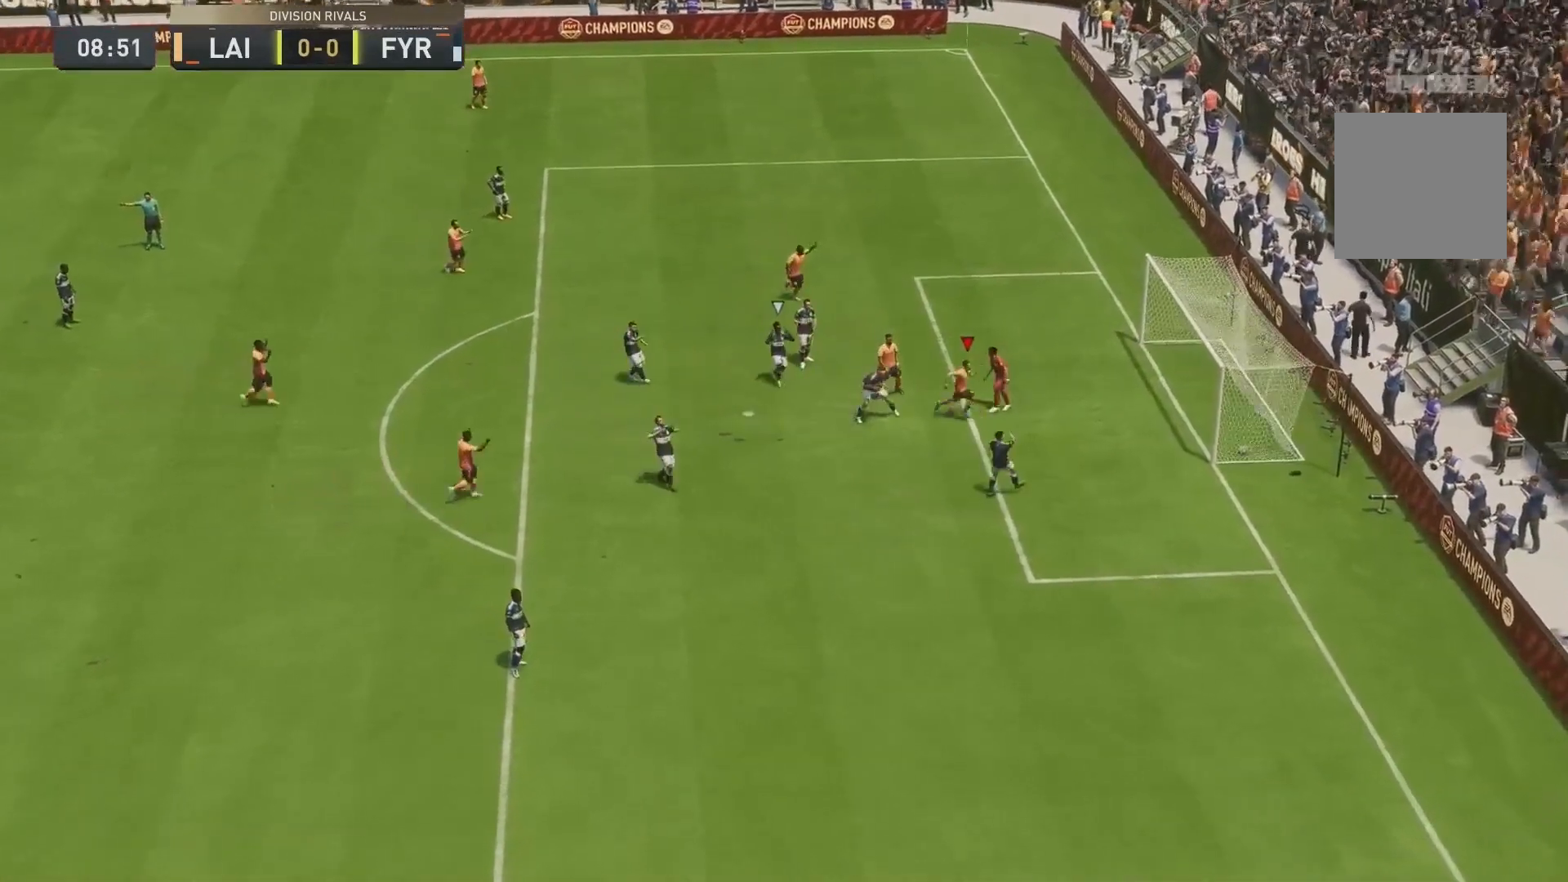
{"buttons": [], "left_stick": "center", "right_stick": "center", "events": []}